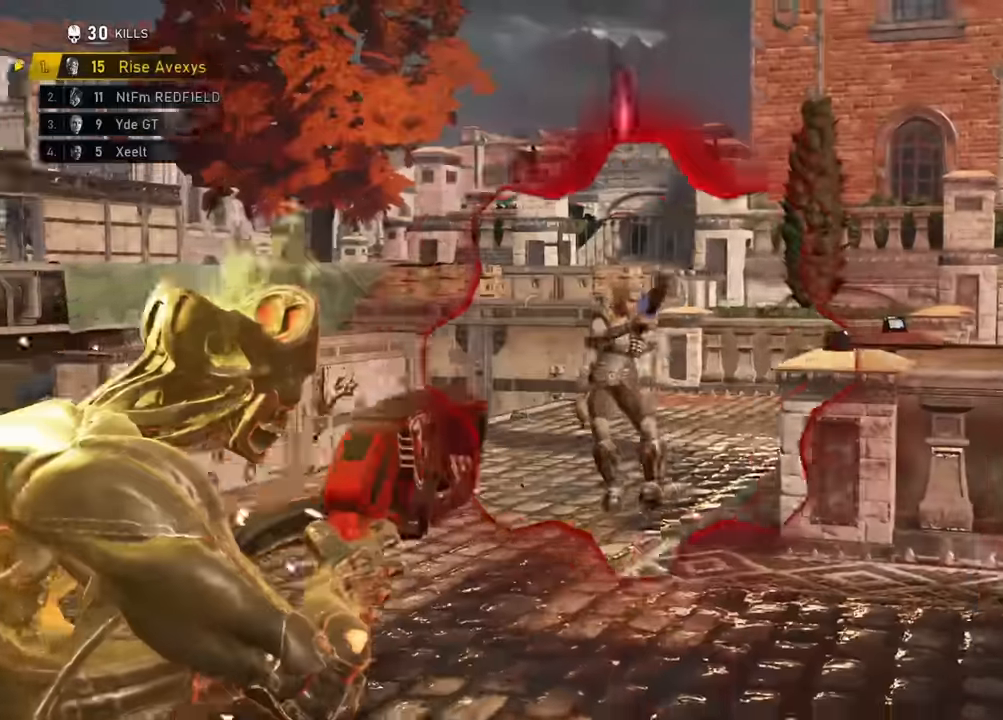
Gameplay with a controller (Xbox layout); each line is a JSON object with the inputs held at the frame after it. "events" lists button and stick changes between this image and that frame as [ms after this image, input, new state], when the widget could be followed in between.
{"buttons": [], "left_stick": "down-left", "right_stick": "center"}
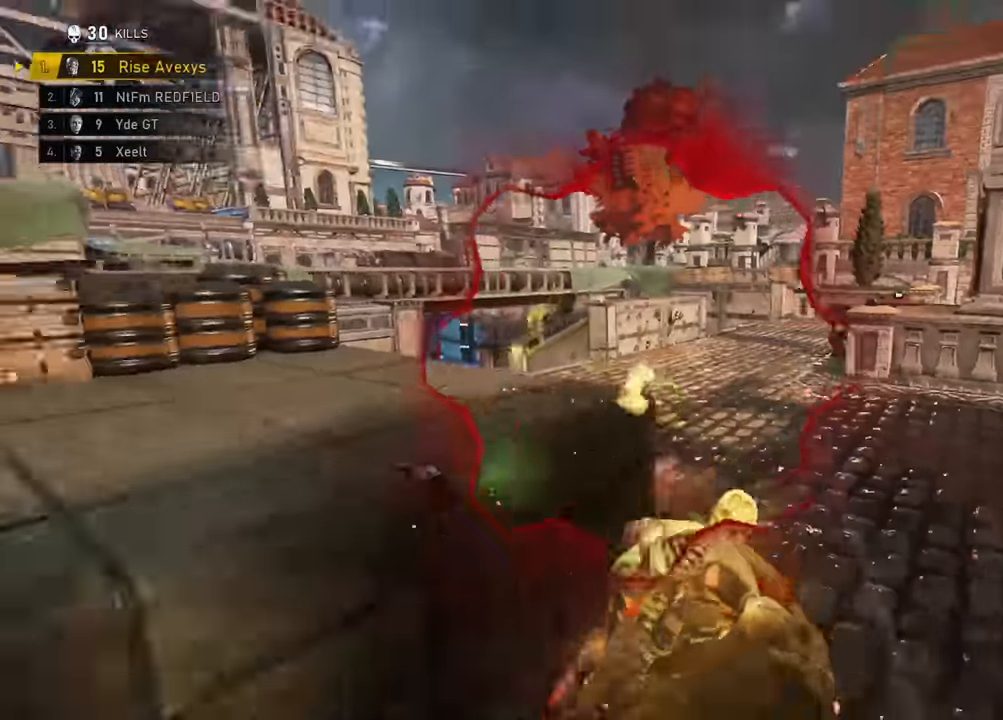
{"buttons": ["L2"], "left_stick": "center", "right_stick": "up-right", "events": [[66, "right_stick", "right"], [150, "L2", "down"], [183, "right_stick", "center"], [233, "left_stick", "center"], [417, "right_stick", "up-right"]]}
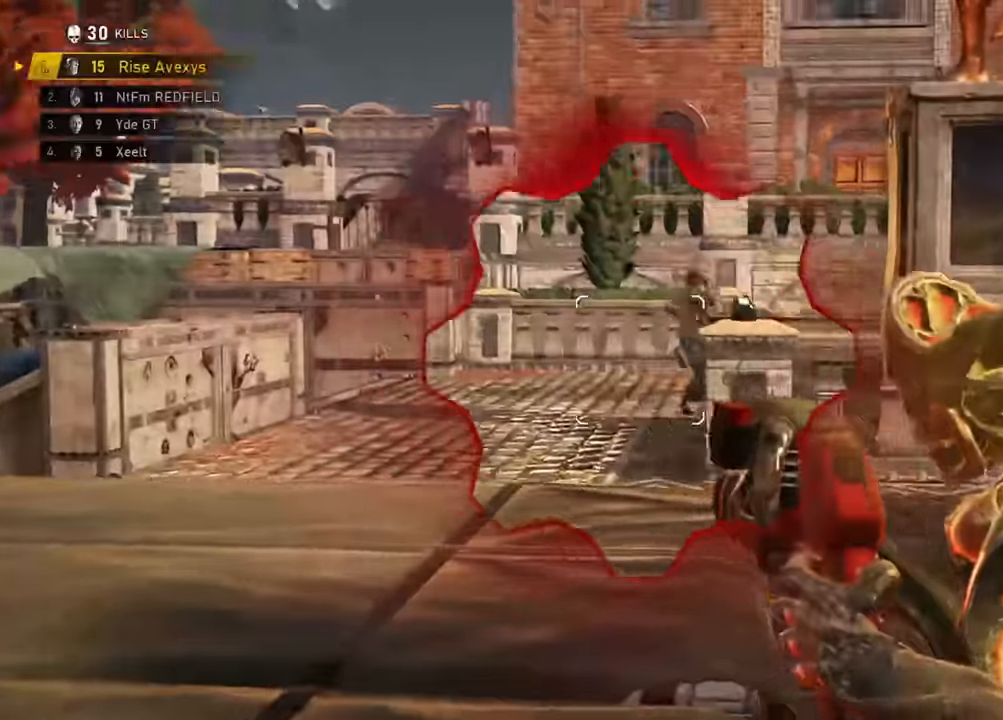
{"buttons": ["A"], "left_stick": "left", "right_stick": "down-left", "events": [[50, "left_stick", "down"], [67, "R2", "down"], [100, "right_stick", "down-left"], [134, "left_stick", "down-left"], [150, "L2", "up"], [184, "R2", "up"], [351, "left_stick", "left"], [434, "A", "down"]]}
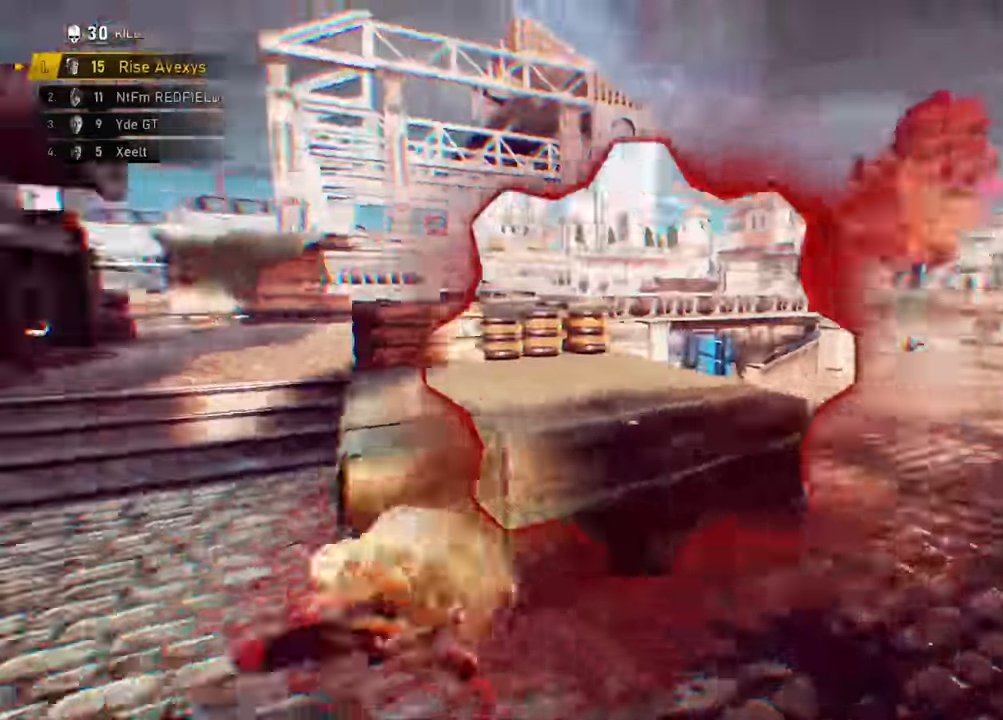
{"buttons": ["A", "R1"], "left_stick": "up-right", "right_stick": "center", "events": [[16, "left_stick", "up-left"], [33, "A", "up"], [83, "right_stick", "center"], [150, "L1", "down"], [166, "left_stick", "up"], [300, "A", "down"], [333, "left_stick", "up-right"], [350, "A", "up"], [350, "L1", "up"], [400, "A", "down"], [500, "R1", "down"]]}
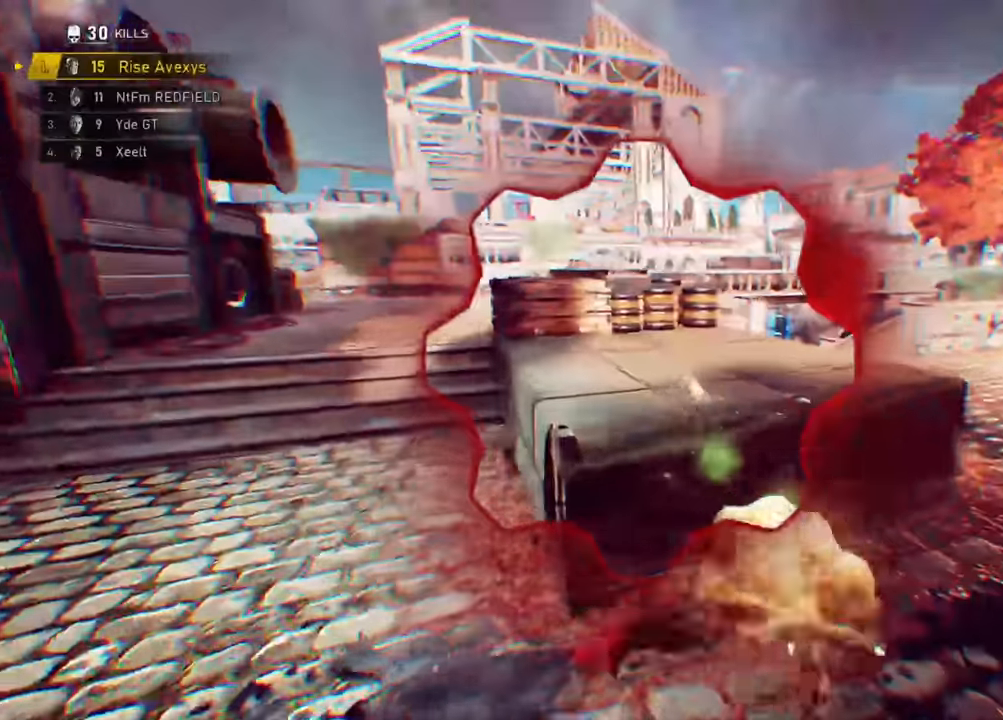
{"buttons": ["A"], "left_stick": "up", "right_stick": "center", "events": [[34, "A", "up"], [100, "R1", "up"], [117, "left_stick", "up-left"], [250, "left_stick", "left"], [451, "left_stick", "up"], [467, "A", "down"]]}
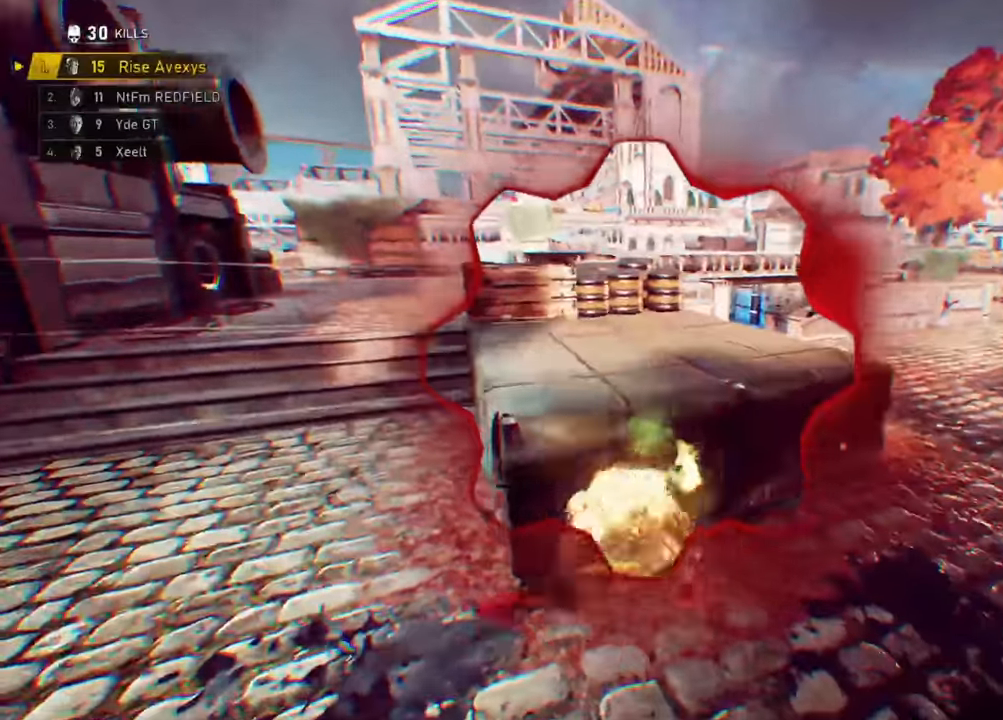
{"buttons": [], "left_stick": "up-right", "right_stick": "right", "events": [[66, "L1", "down"], [233, "L1", "up"], [317, "A", "up"], [317, "left_stick", "up-right"], [383, "A", "down"], [400, "right_stick", "right"], [417, "A", "up"]]}
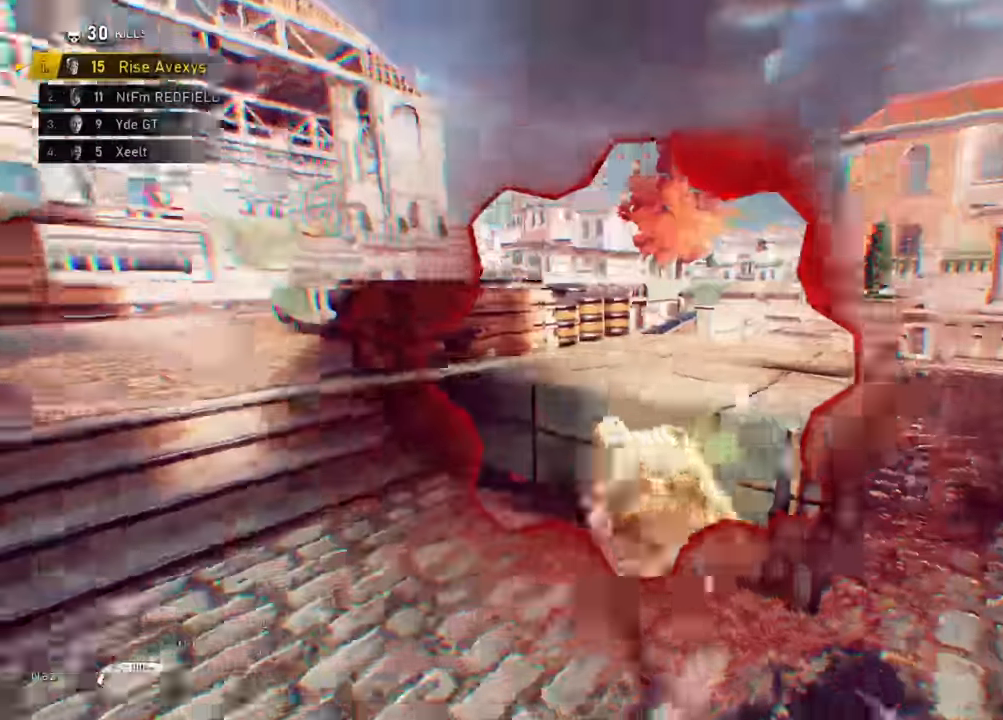
{"buttons": [], "left_stick": "center", "right_stick": "center", "events": [[17, "R1", "down"], [50, "right_stick", "center"], [100, "R1", "up"], [134, "left_stick", "center"]]}
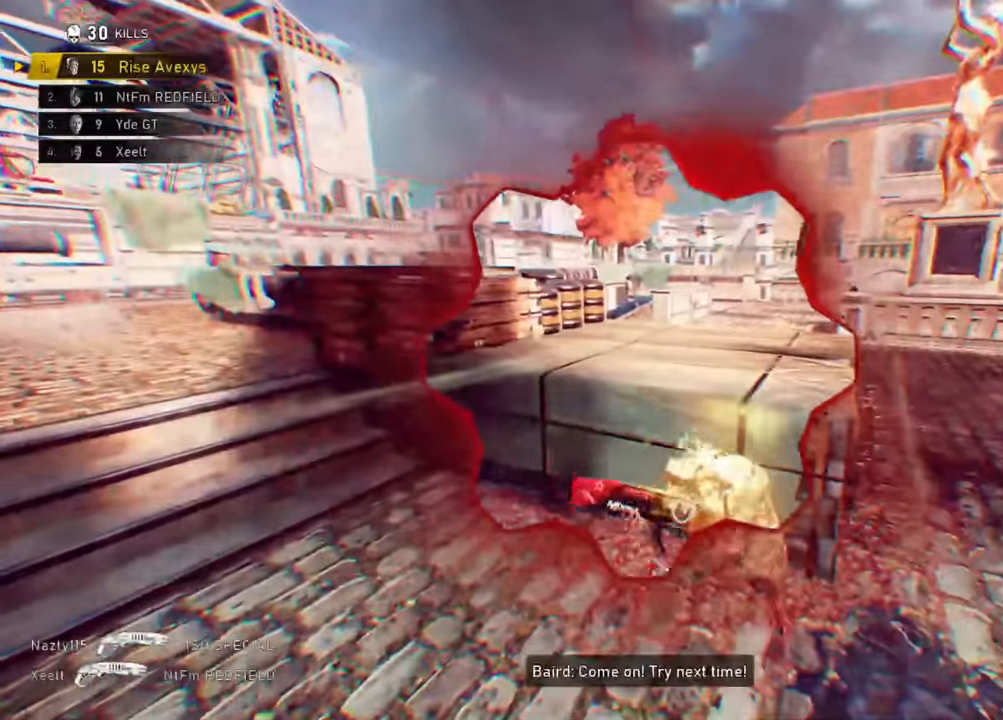
{"buttons": [], "left_stick": "center", "right_stick": "center", "events": [[267, "right_stick", "right"], [400, "right_stick", "center"]]}
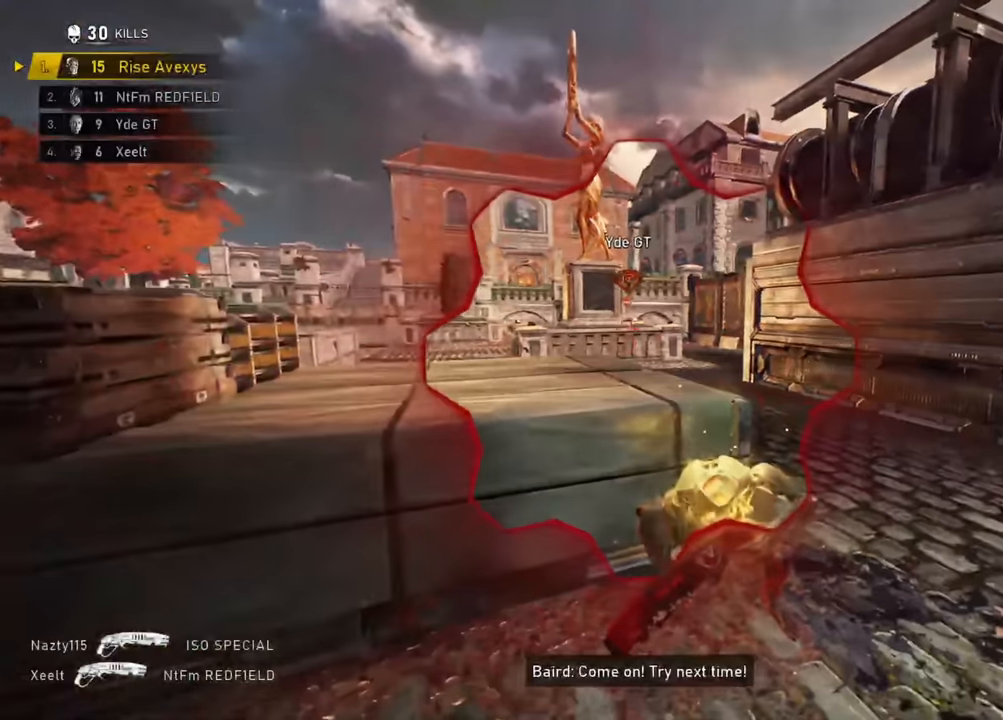
{"buttons": [], "left_stick": "center", "right_stick": "left", "events": [[367, "right_stick", "left"]]}
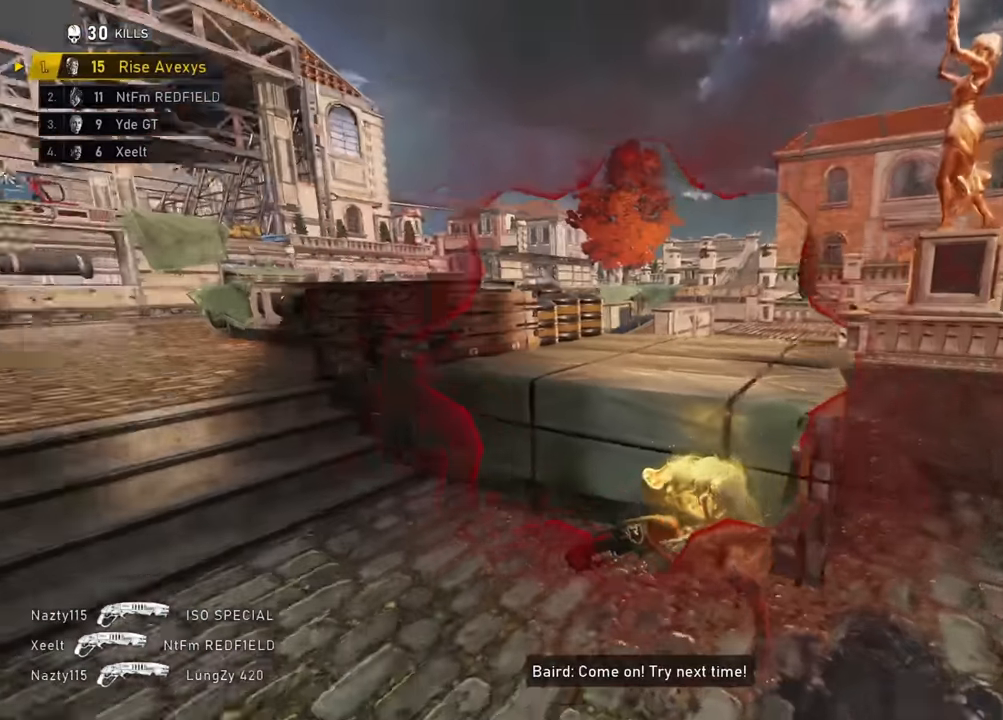
{"buttons": [], "left_stick": "right", "right_stick": "center", "events": [[50, "left_stick", "up"], [116, "right_stick", "center"], [300, "right_stick", "right"], [367, "left_stick", "center"], [467, "left_stick", "right"], [500, "right_stick", "center"]]}
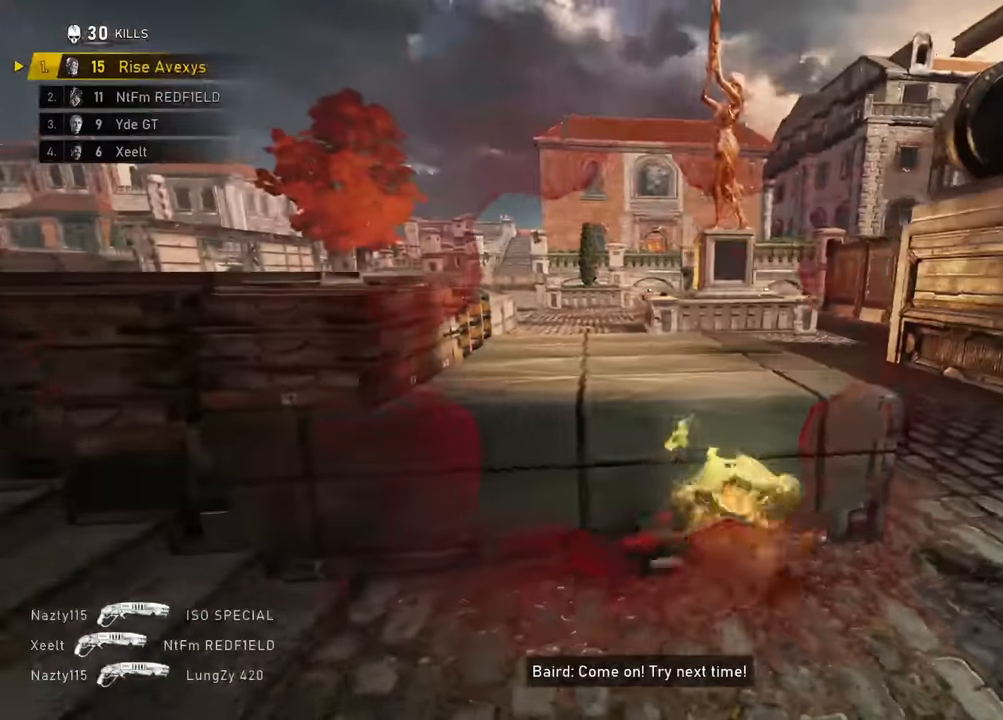
{"buttons": [], "left_stick": "center", "right_stick": "center", "events": [[117, "left_stick", "center"], [234, "left_stick", "right"], [384, "left_stick", "center"]]}
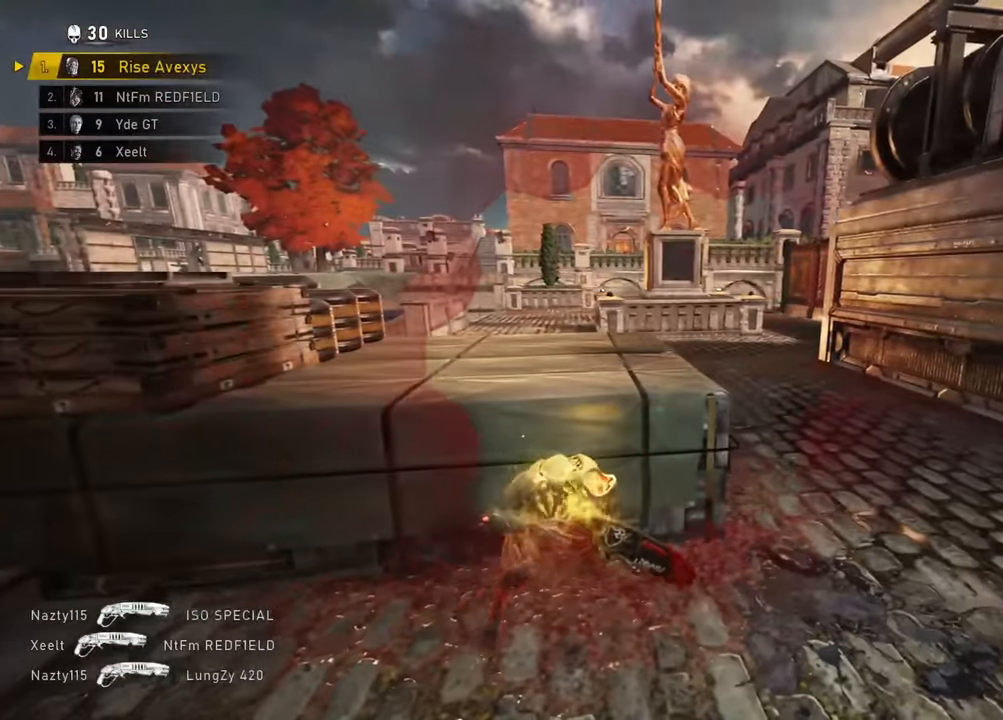
{"buttons": [], "left_stick": "center", "right_stick": "center", "events": []}
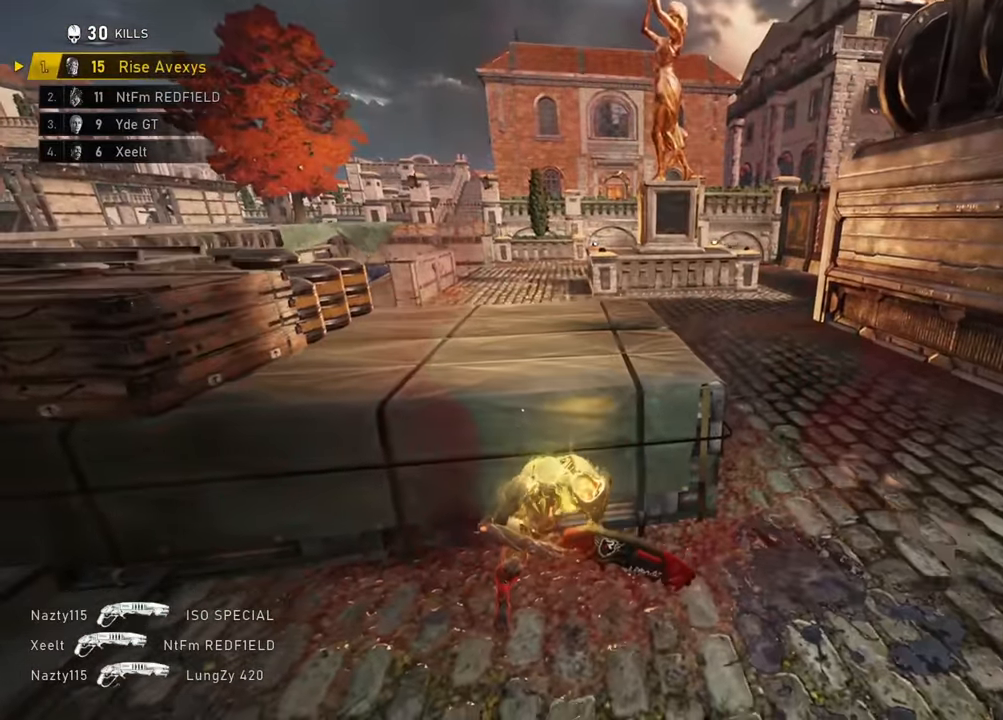
{"buttons": [], "left_stick": "center", "right_stick": "center", "events": [[34, "L1", "down"], [84, "left_stick", "up"], [167, "right_stick", "left"], [250, "left_stick", "center"], [284, "right_stick", "center"], [401, "L1", "up"]]}
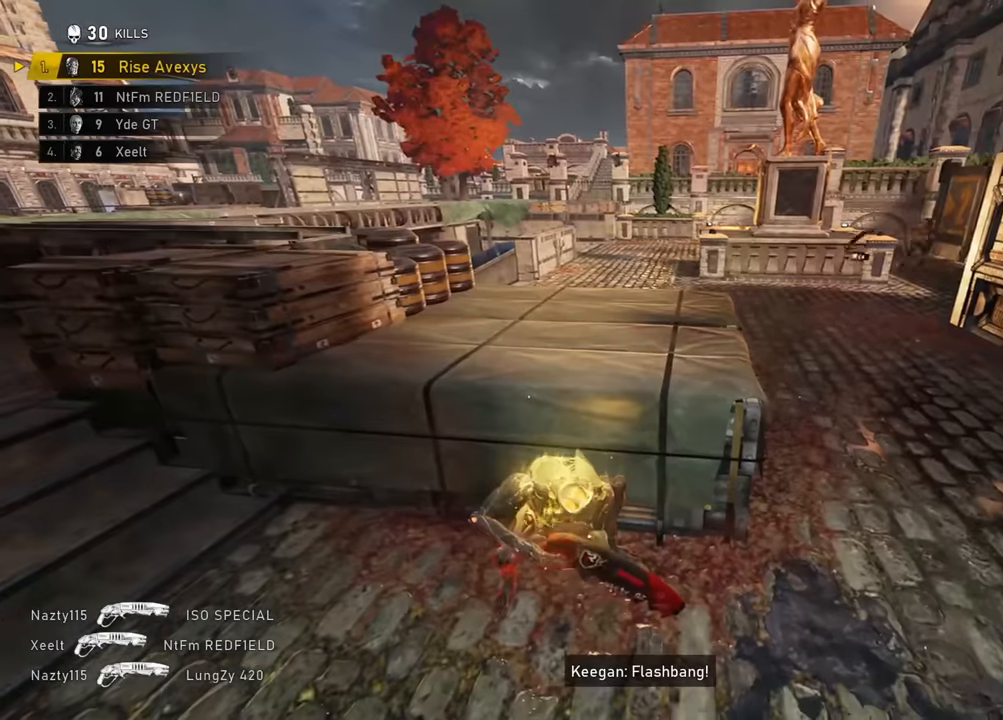
{"buttons": ["A"], "left_stick": "left", "right_stick": "center", "events": [[166, "left_stick", "left"], [233, "right_stick", "right"], [317, "A", "down"], [333, "right_stick", "center"]]}
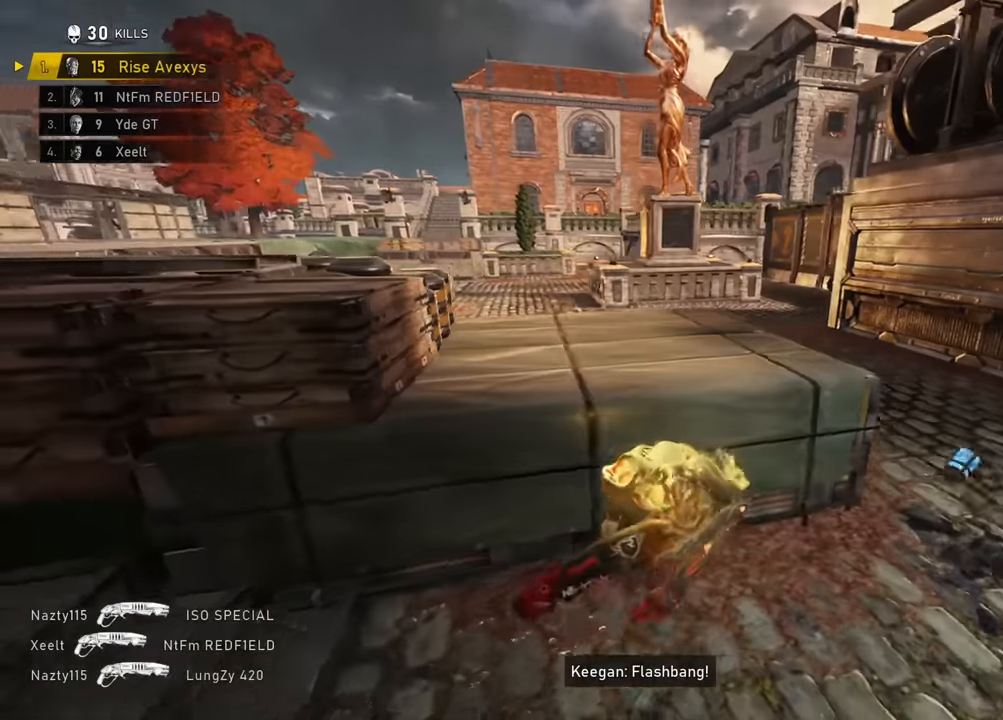
{"buttons": [], "left_stick": "up", "right_stick": "center", "events": [[100, "left_stick", "down-left"], [284, "A", "up"], [334, "left_stick", "center"], [401, "left_stick", "up"], [401, "right_stick", "up-right"], [484, "right_stick", "center"]]}
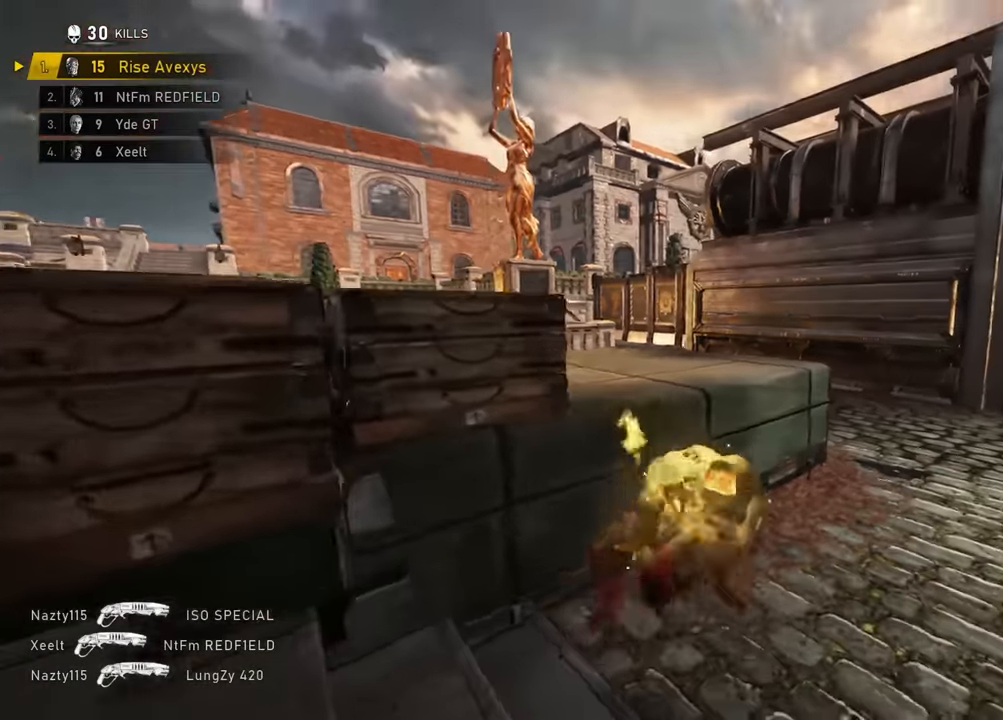
{"buttons": ["L2"], "left_stick": "up", "right_stick": "center", "events": [[16, "left_stick", "center"], [183, "left_stick", "up"], [300, "left_stick", "center"], [400, "L2", "down"], [500, "left_stick", "up"]]}
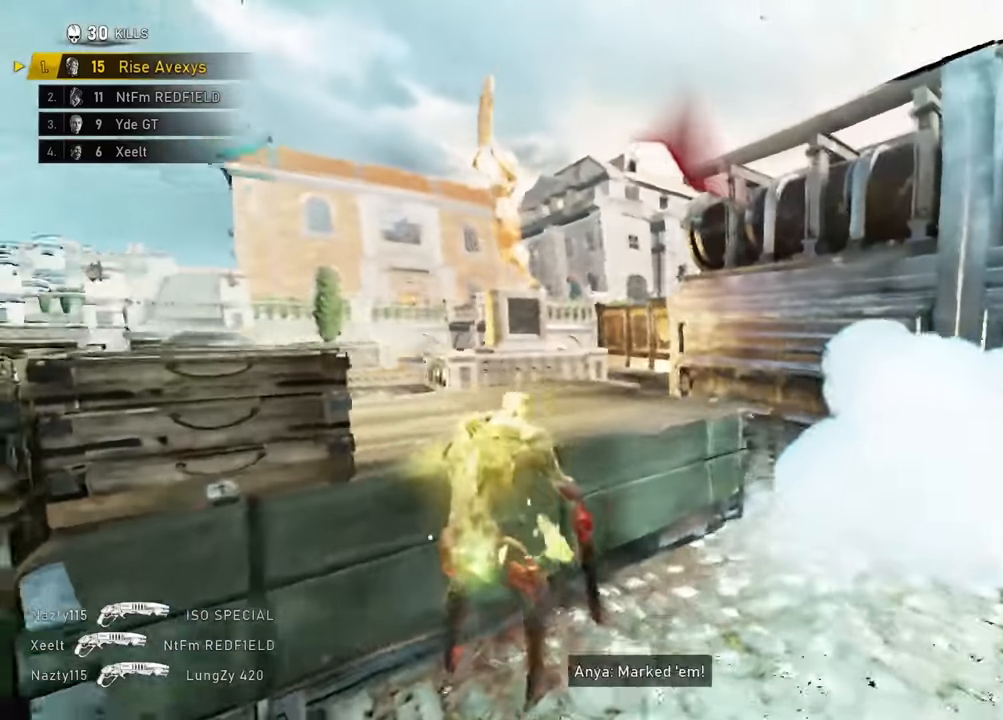
{"buttons": [], "left_stick": "down-left", "right_stick": "center", "events": [[34, "left_stick", "up-right"], [134, "L2", "up"], [134, "left_stick", "center"], [317, "left_stick", "down-right"], [484, "left_stick", "down-left"]]}
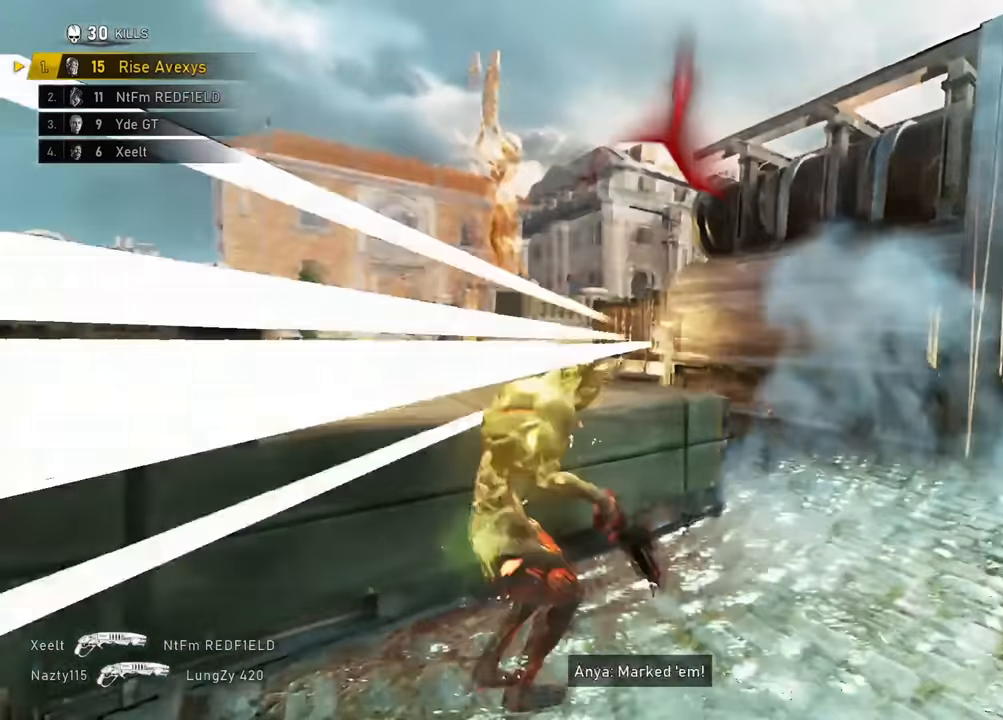
{"buttons": [], "left_stick": "up-left", "right_stick": "center", "events": [[66, "A", "down"], [66, "left_stick", "up-left"], [116, "A", "up"], [200, "left_stick", "down-right"], [300, "left_stick", "up"], [333, "A", "down"], [383, "A", "up"], [417, "left_stick", "up-left"]]}
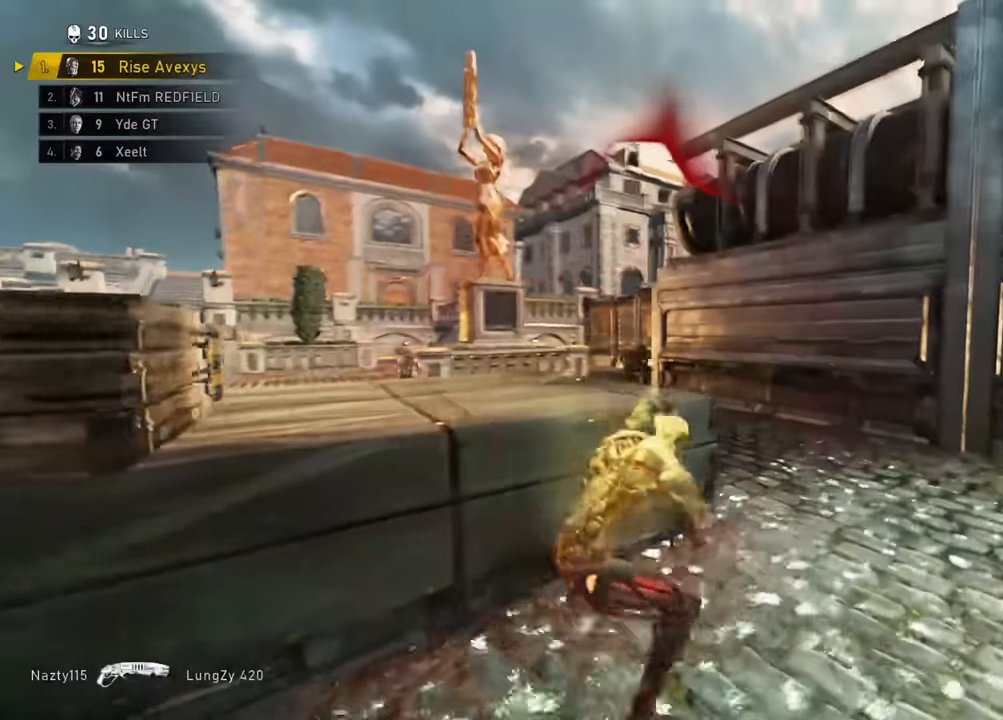
{"buttons": [], "left_stick": "down", "right_stick": "center", "events": [[67, "left_stick", "center"], [501, "left_stick", "down"]]}
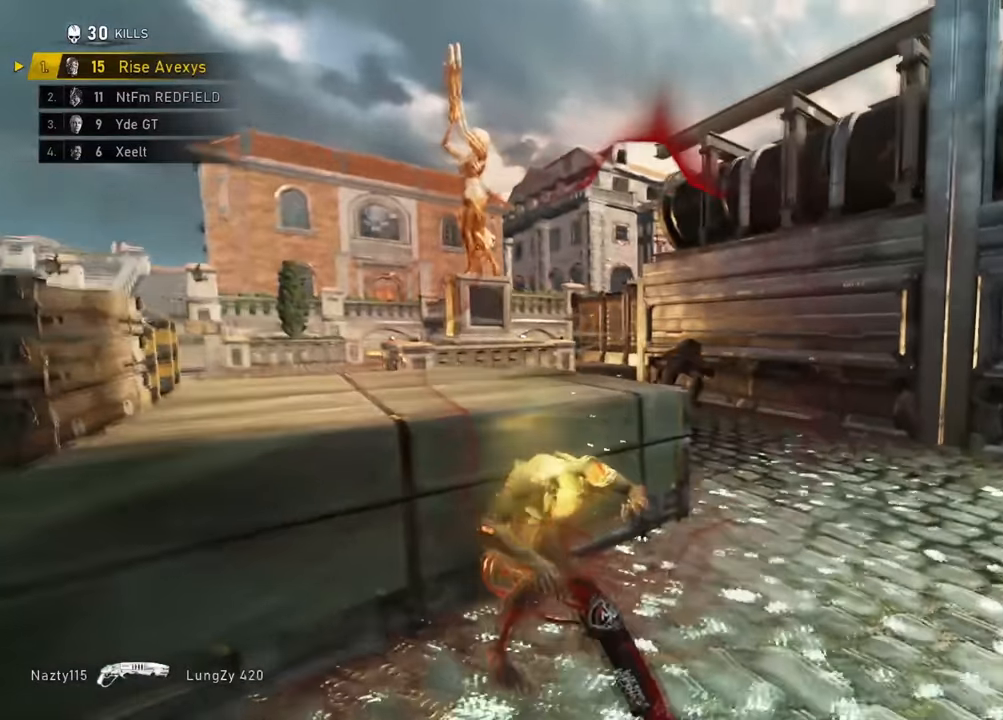
{"buttons": ["A"], "left_stick": "left", "right_stick": "center", "events": [[16, "left_stick", "down-right"], [317, "left_stick", "down-left"], [350, "R2", "down"], [433, "A", "down"], [467, "left_stick", "left"], [500, "R2", "up"]]}
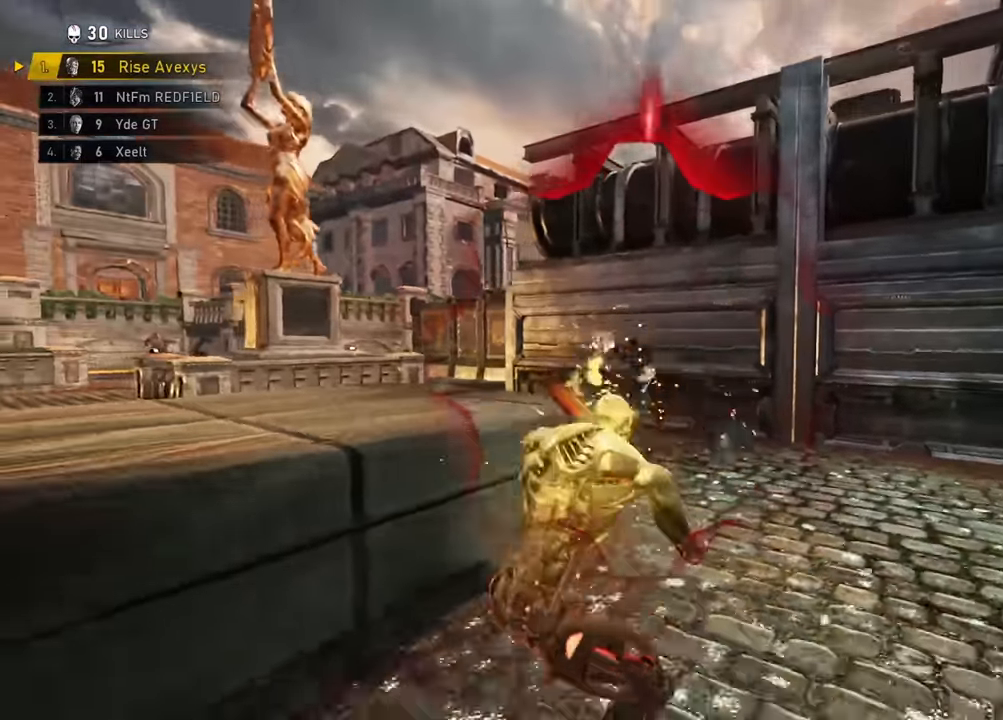
{"buttons": [], "left_stick": "right", "right_stick": "center", "events": [[17, "A", "up"], [117, "left_stick", "down-right"], [334, "left_stick", "left"], [484, "left_stick", "right"]]}
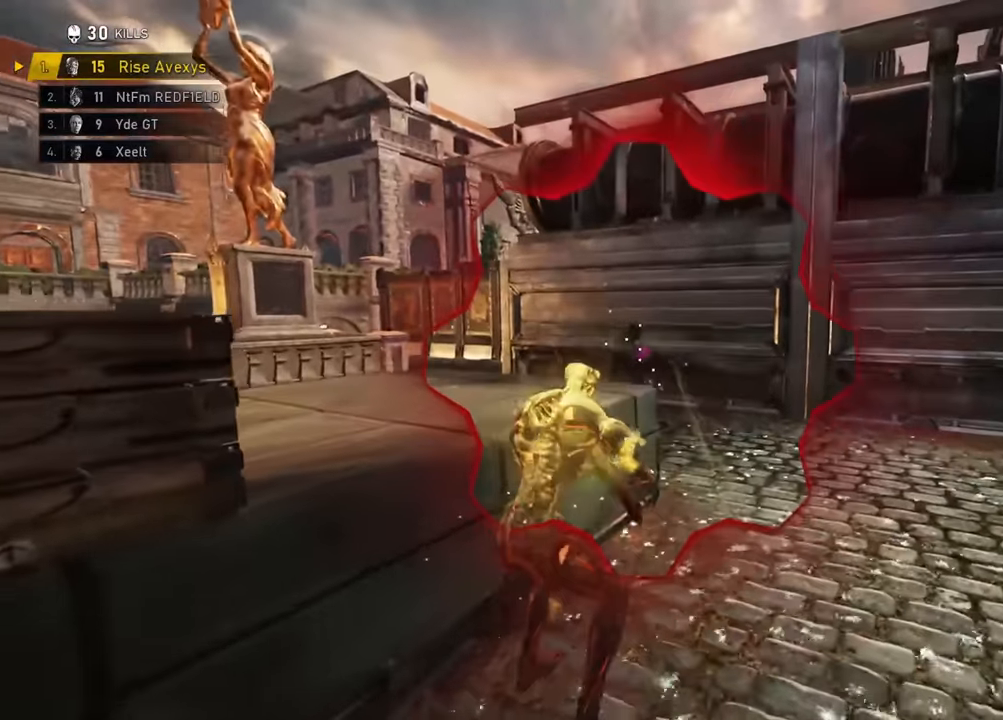
{"buttons": ["R2"], "left_stick": "right", "right_stick": "right", "events": [[367, "R2", "down"], [484, "right_stick", "right"]]}
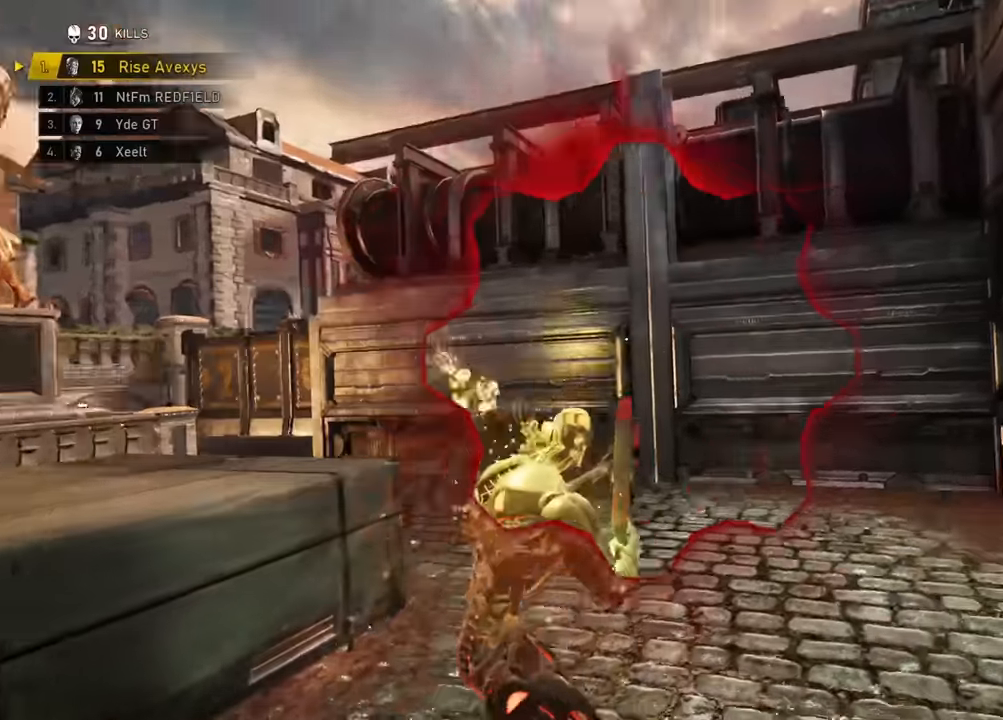
{"buttons": [], "left_stick": "up-left", "right_stick": "center", "events": [[17, "A", "down"], [17, "R2", "up"], [67, "A", "up"], [117, "right_stick", "left"], [150, "left_stick", "up"], [200, "right_stick", "center"], [233, "A", "down"], [250, "left_stick", "right"], [283, "A", "up"], [334, "left_stick", "left"], [367, "right_stick", "left"], [417, "left_stick", "up-left"], [450, "A", "down"], [484, "right_stick", "center"], [500, "A", "up"]]}
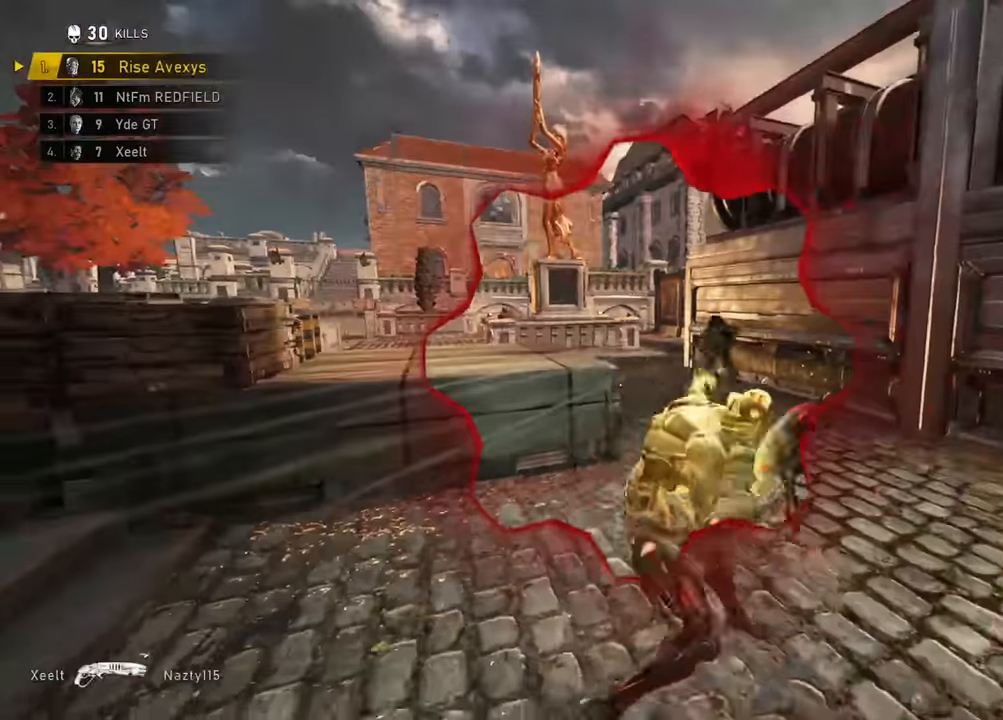
{"buttons": ["A", "R2"], "left_stick": "up-left", "right_stick": "center", "events": [[67, "left_stick", "down-right"], [367, "left_stick", "left"], [401, "R2", "down"], [417, "left_stick", "up-left"], [467, "A", "down"]]}
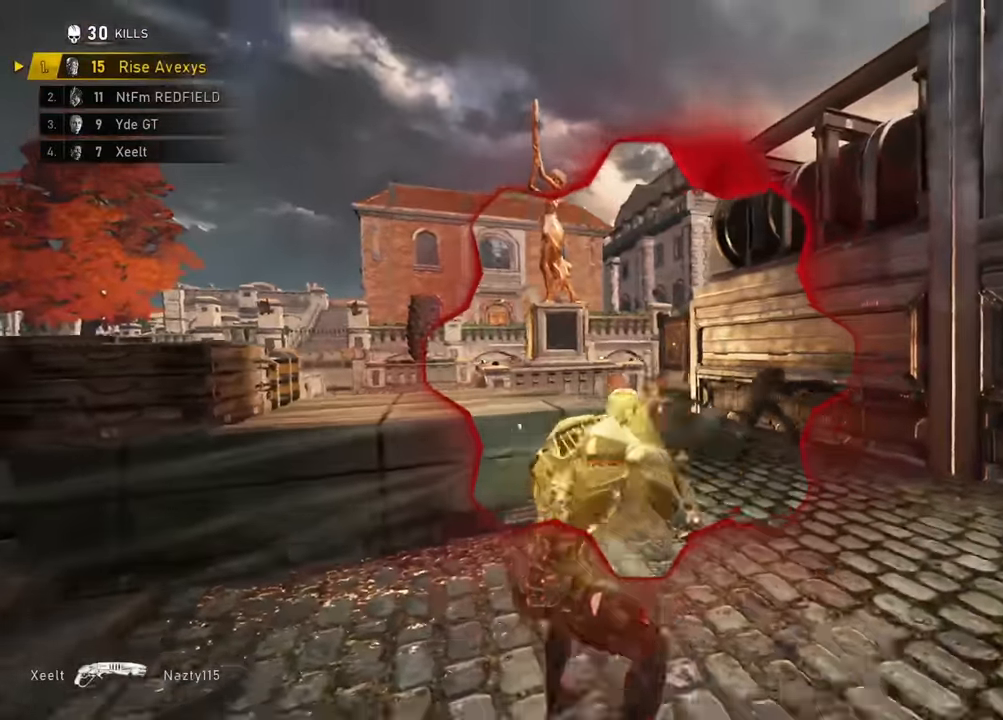
{"buttons": [], "left_stick": "up-right", "right_stick": "left", "events": [[50, "A", "up"], [50, "R2", "up"], [150, "right_stick", "right"], [267, "left_stick", "up-right"], [334, "A", "down"], [400, "A", "up"], [434, "right_stick", "left"]]}
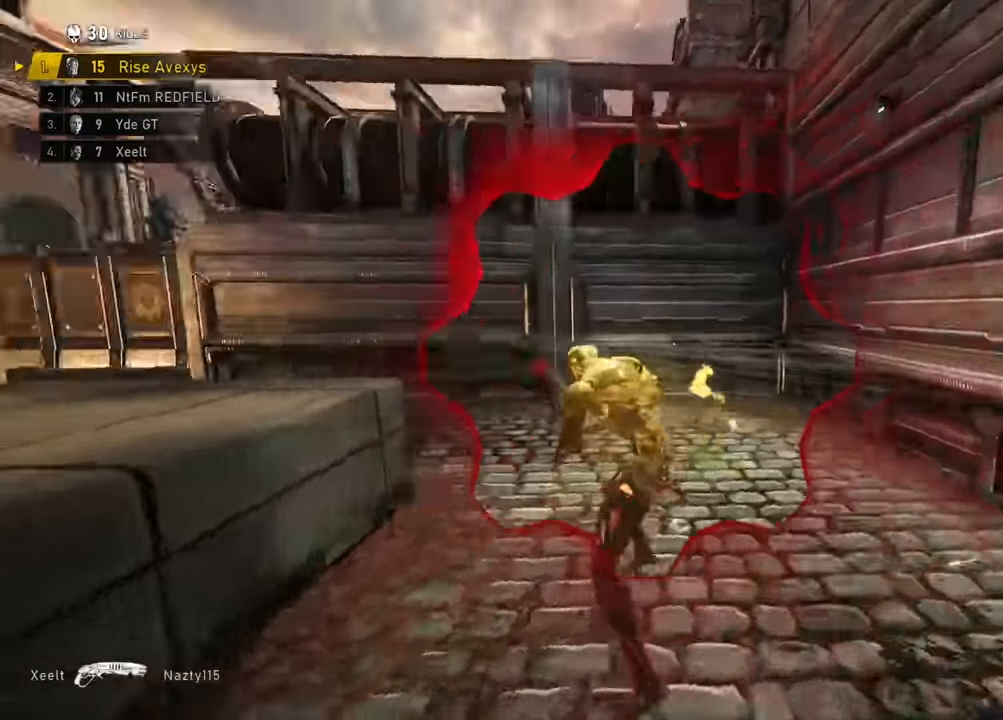
{"buttons": [], "left_stick": "up-right", "right_stick": "center", "events": [[150, "right_stick", "center"], [267, "left_stick", "up-left"], [367, "left_stick", "up-right"]]}
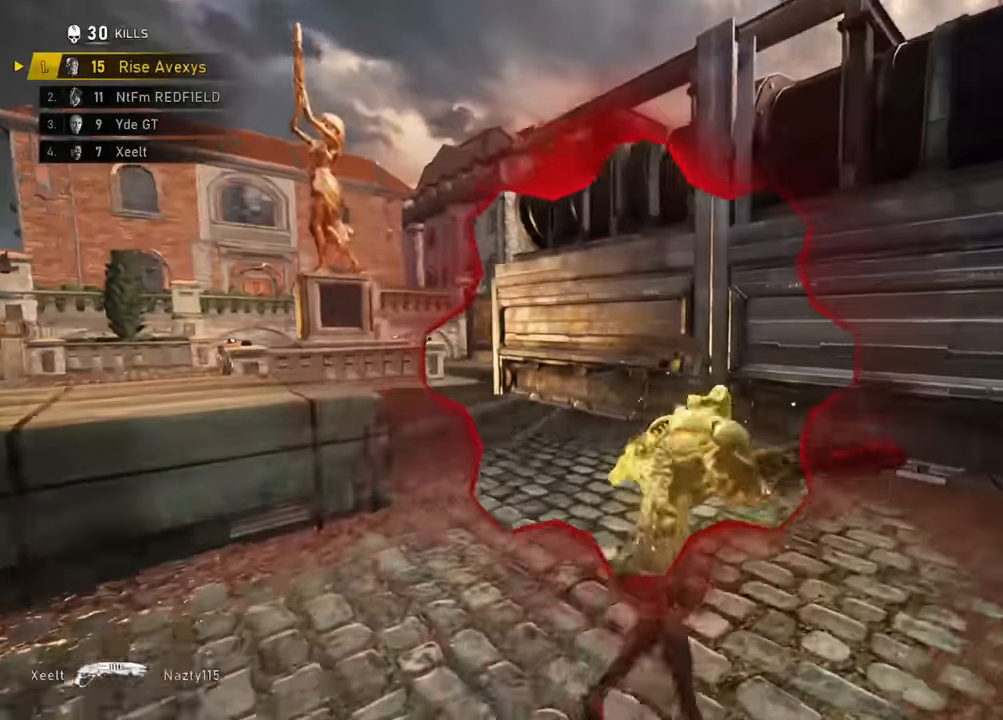
{"buttons": [], "left_stick": "down-right", "right_stick": "center", "events": [[83, "R2", "down"], [133, "left_stick", "down-left"], [267, "R2", "up"], [484, "left_stick", "down-right"]]}
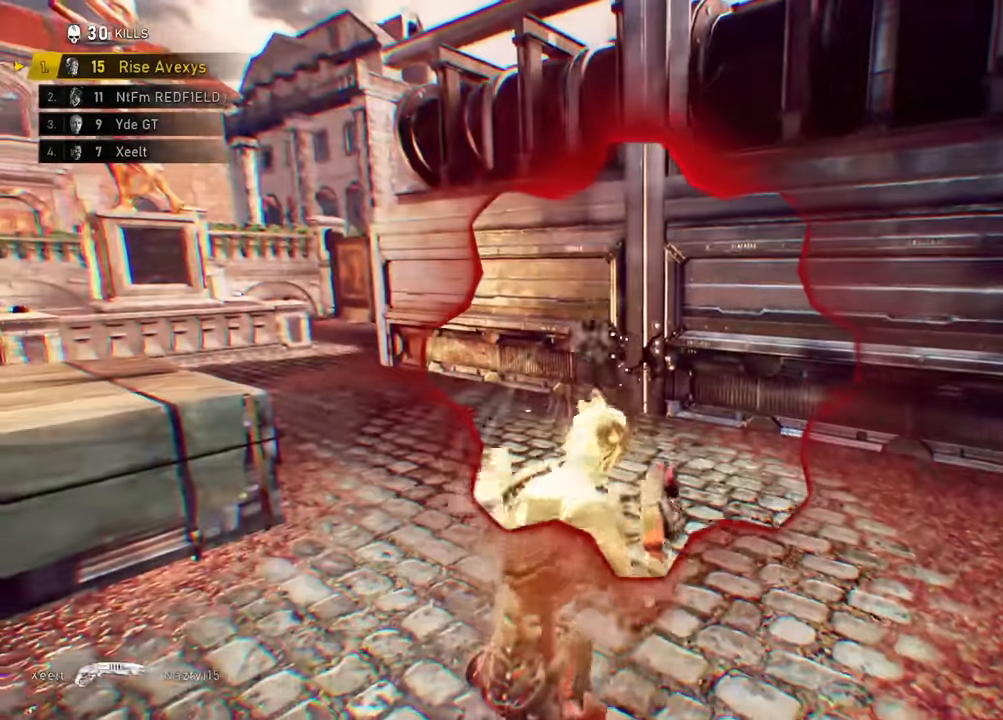
{"buttons": [], "left_stick": "up-right", "right_stick": "up-left", "events": [[117, "left_stick", "left"], [234, "left_stick", "up-right"], [501, "right_stick", "up-left"]]}
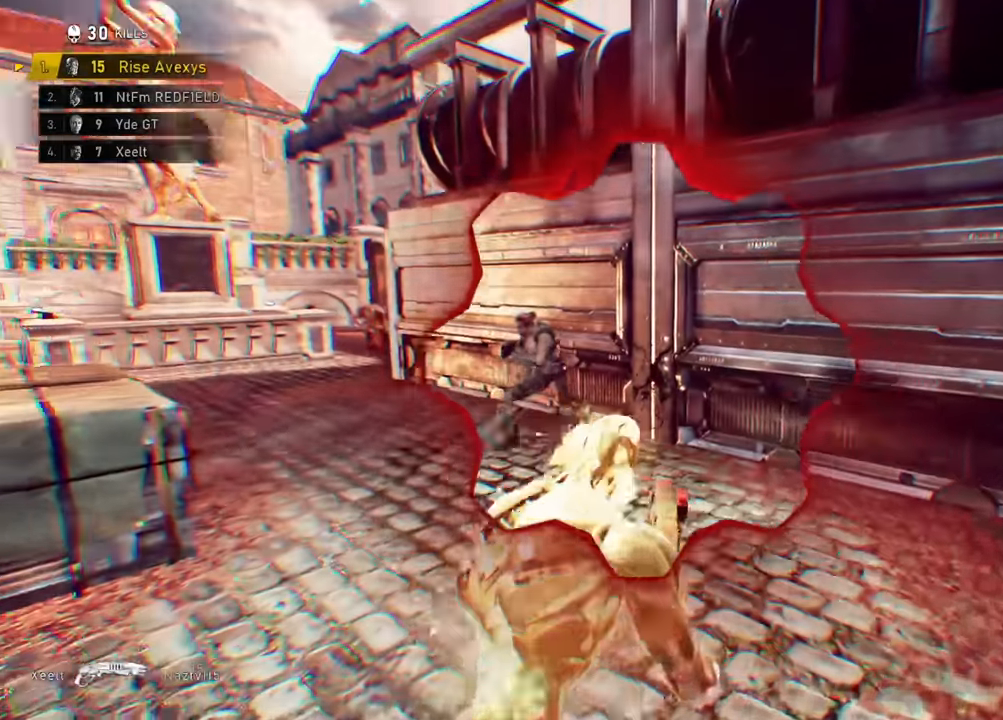
{"buttons": [], "left_stick": "up-left", "right_stick": "center", "events": [[50, "left_stick", "left"], [83, "R2", "down"], [83, "right_stick", "down-left"], [150, "left_stick", "up-left"], [150, "right_stick", "center"], [217, "A", "down"], [250, "R2", "up"], [267, "A", "up"]]}